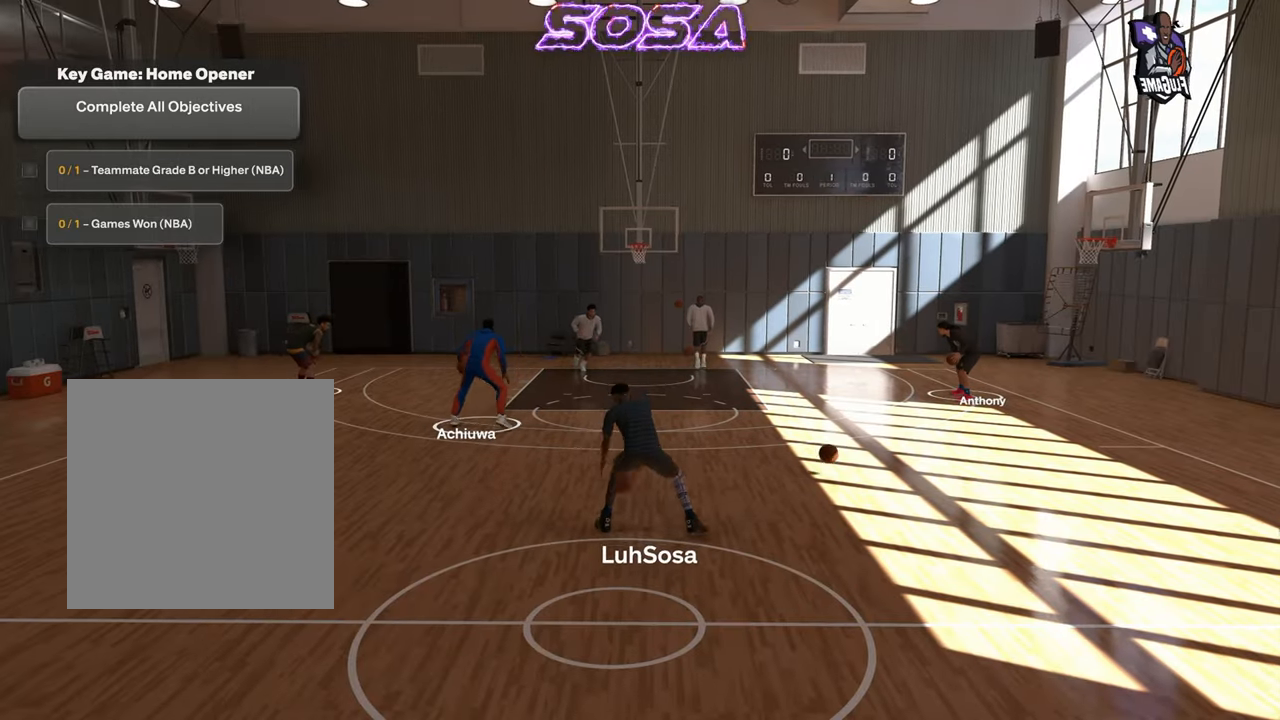
Gameplay with a controller (PlayStation layout); each line is a JSON object with the inputs held at the frame after it. "events" lists button and stick changes between this image and that frame as [ms after this image, input, new state], when the widget could be followed in between. Not read: L3 R3.
{"buttons": ["R2"], "left_stick": "up-left", "right_stick": "center", "events": [[83, "right_stick", "left"], [133, "right_stick", "center"], [433, "left_stick", "up-left"]]}
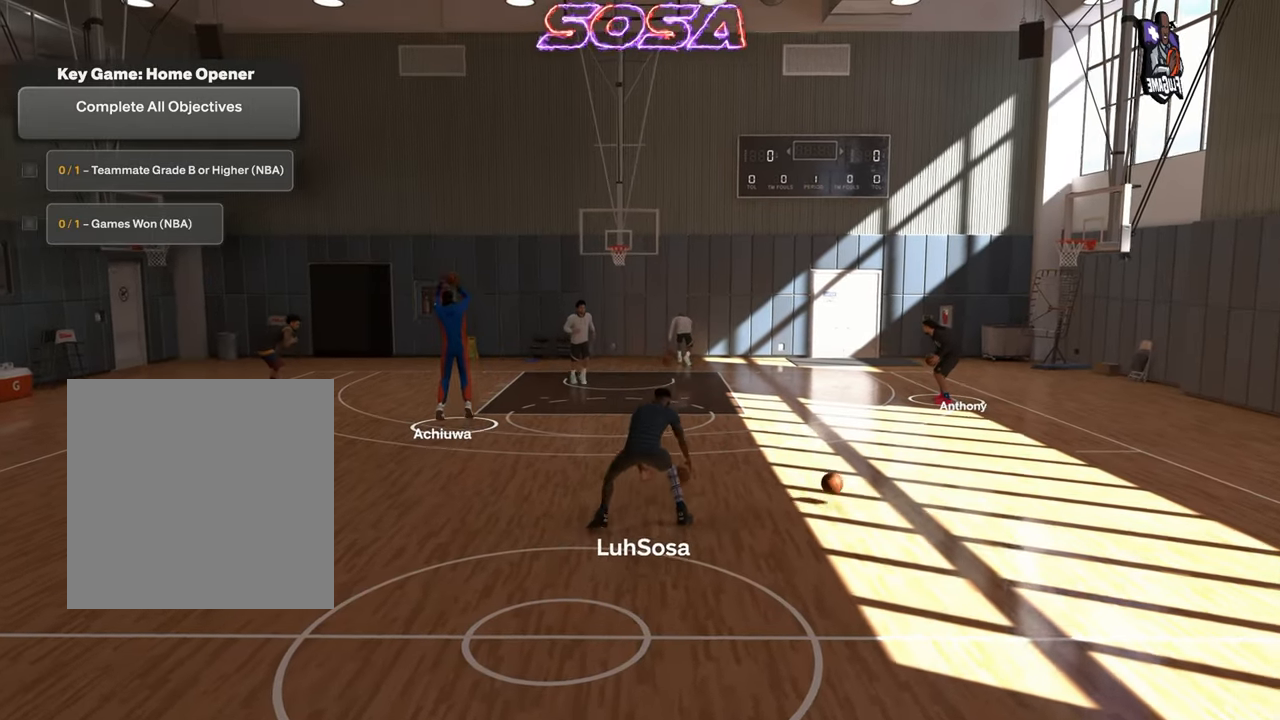
{"buttons": ["R2"], "left_stick": "up-right", "right_stick": "center", "events": [[17, "left_stick", "center"], [50, "right_stick", "right"], [117, "right_stick", "center"], [400, "left_stick", "up-right"]]}
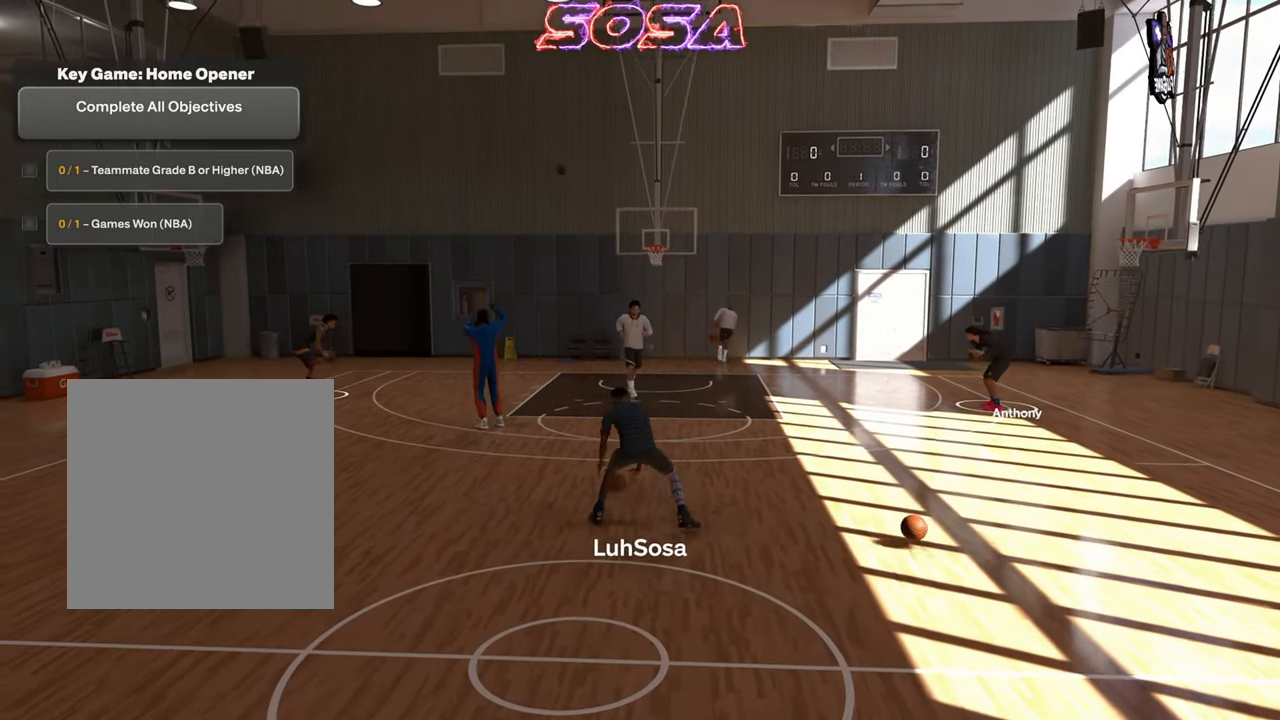
{"buttons": ["R2"], "left_stick": "center", "right_stick": "right", "events": [[17, "left_stick", "center"], [33, "right_stick", "up-left"], [100, "right_stick", "center"], [383, "left_stick", "up-left"], [467, "left_stick", "center"], [500, "right_stick", "right"]]}
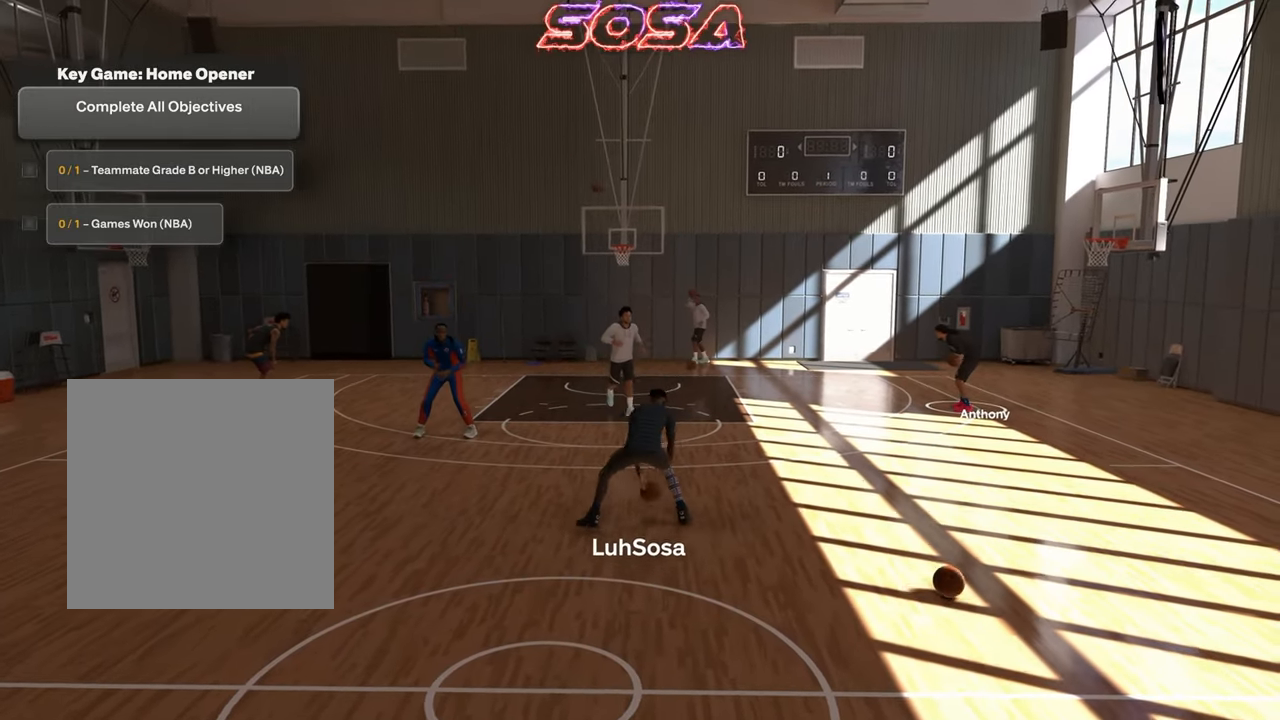
{"buttons": ["R2"], "left_stick": "center", "right_stick": "left", "events": [[67, "right_stick", "center"], [333, "left_stick", "up-right"], [450, "left_stick", "center"], [483, "right_stick", "left"]]}
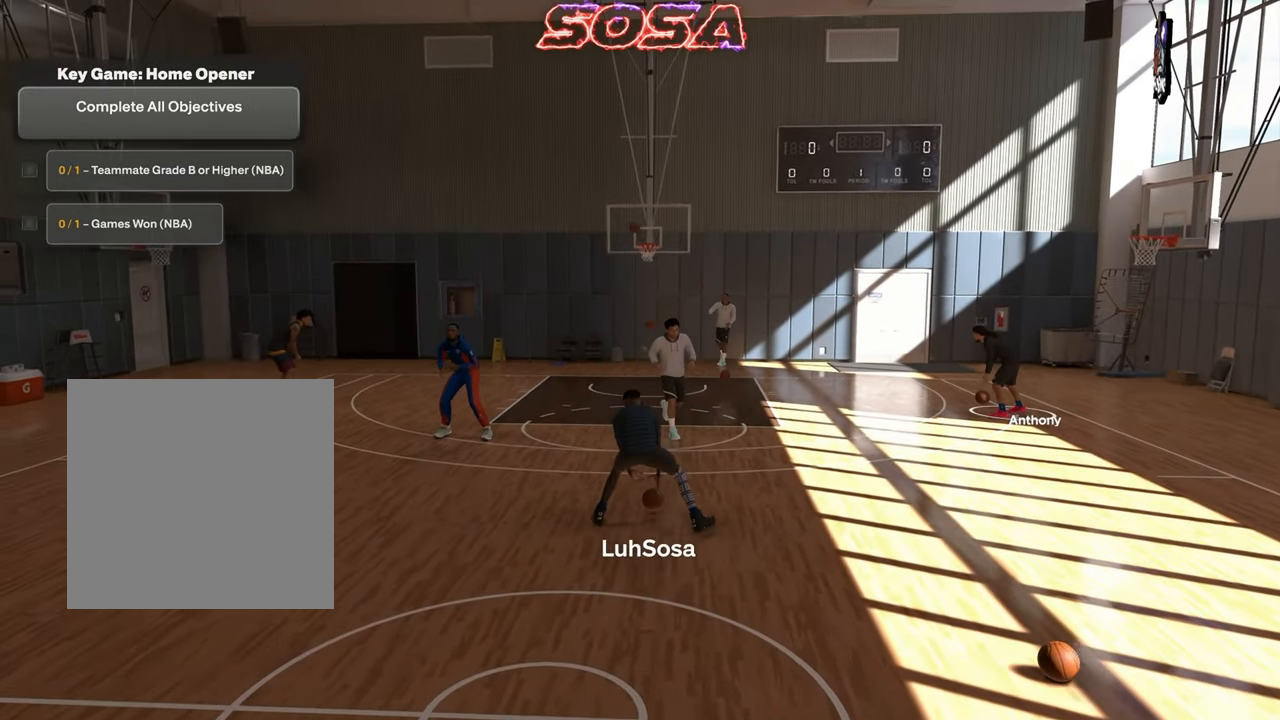
{"buttons": ["R2"], "left_stick": "center", "right_stick": "right", "events": [[33, "right_stick", "center"], [300, "left_stick", "up-left"], [400, "left_stick", "center"], [450, "right_stick", "right"]]}
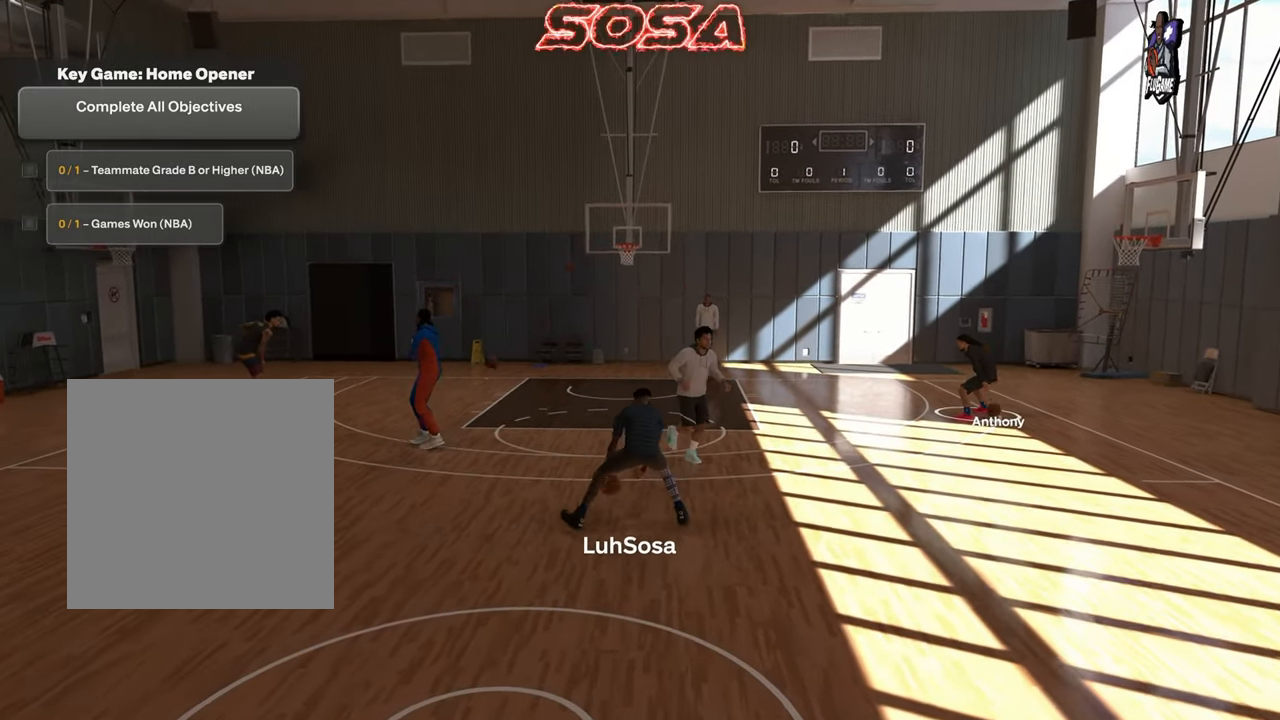
{"buttons": ["R2"], "left_stick": "center", "right_stick": "center", "events": [[17, "right_stick", "center"], [267, "left_stick", "up-right"], [400, "left_stick", "center"]]}
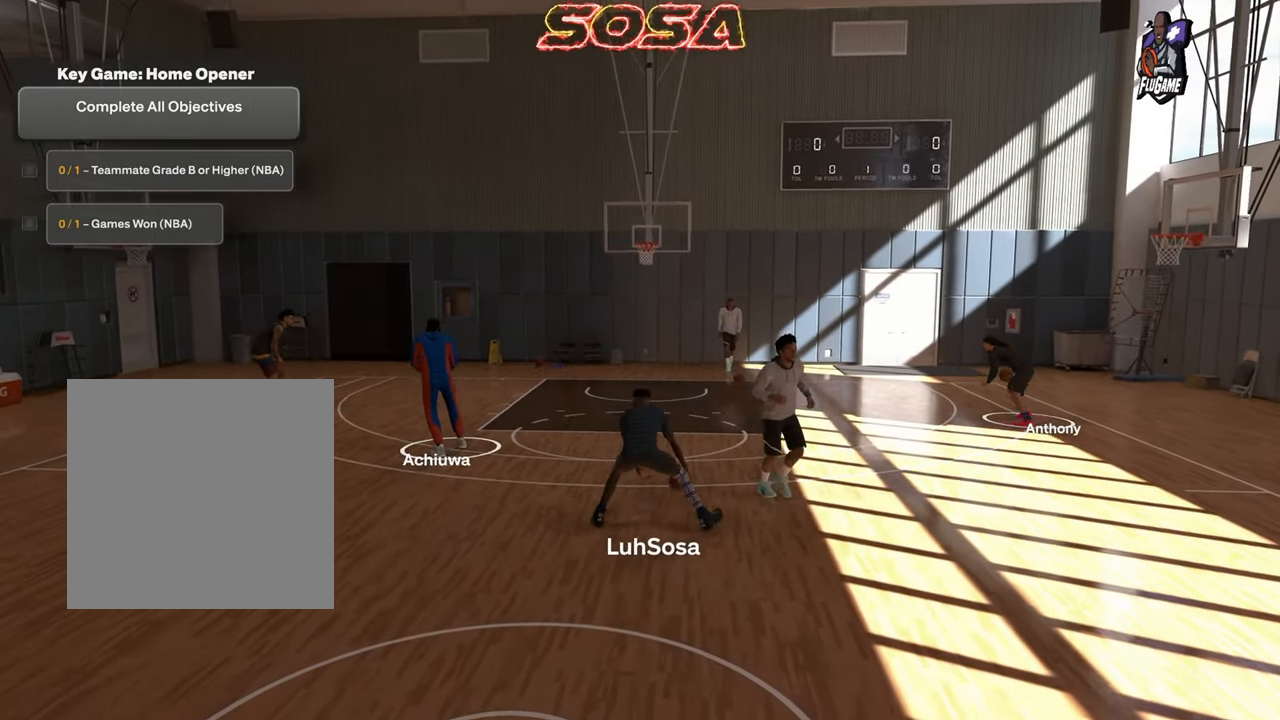
{"buttons": ["R2"], "left_stick": "center", "right_stick": "center", "events": [[267, "left_stick", "up-left"], [383, "left_stick", "center"]]}
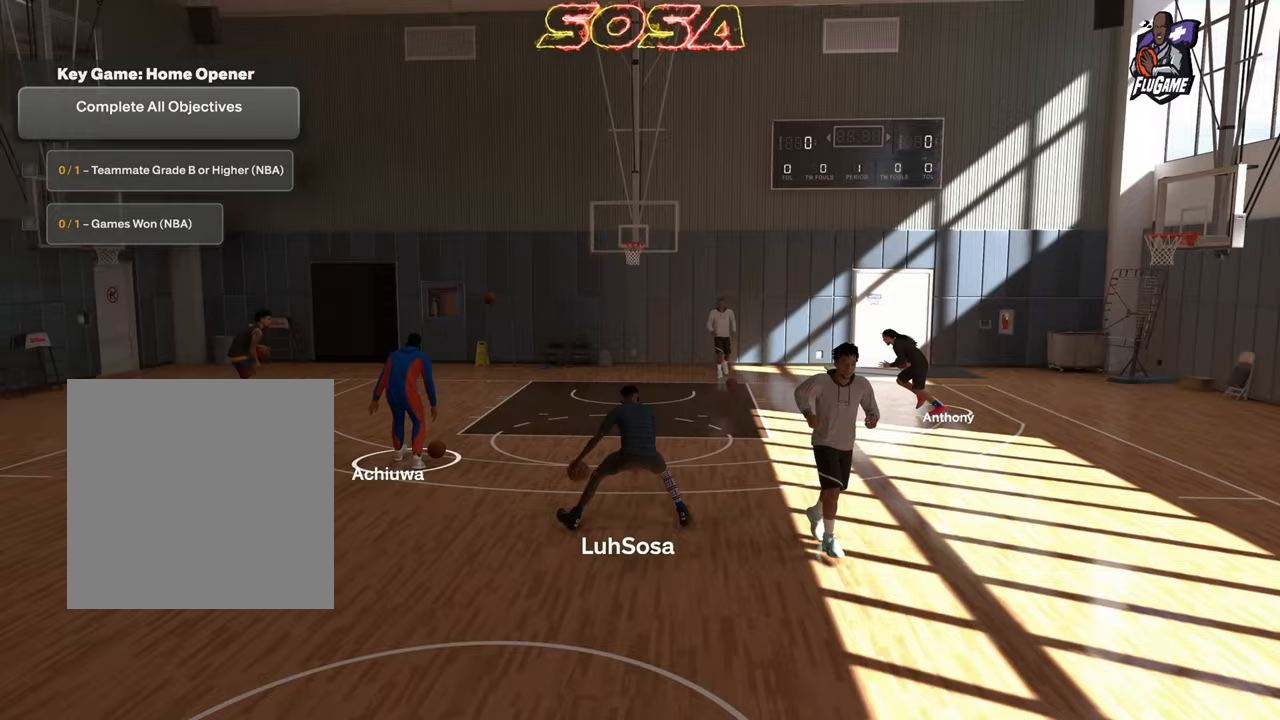
{"buttons": ["R2"], "left_stick": "center", "right_stick": "center", "events": [[250, "left_stick", "up-right"], [383, "left_stick", "center"]]}
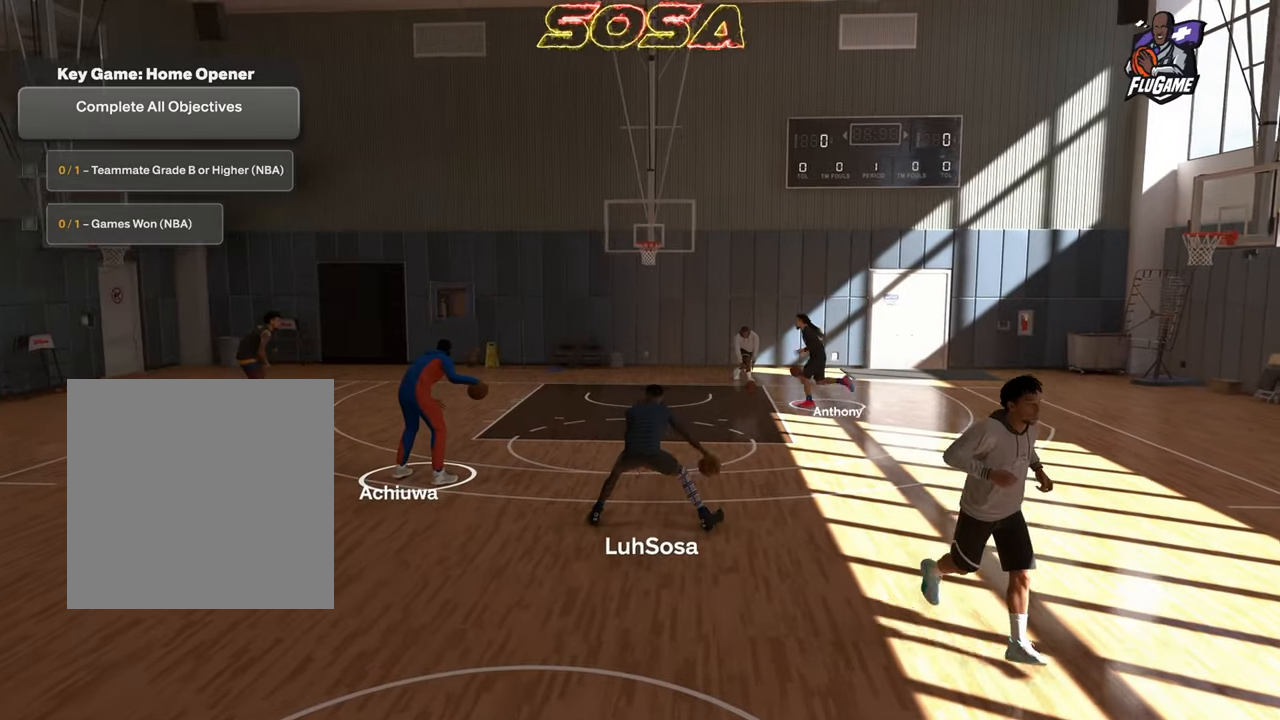
{"buttons": ["R2"], "left_stick": "center", "right_stick": "center", "events": [[217, "left_stick", "up-left"], [333, "left_stick", "center"], [400, "right_stick", "right"], [483, "right_stick", "center"]]}
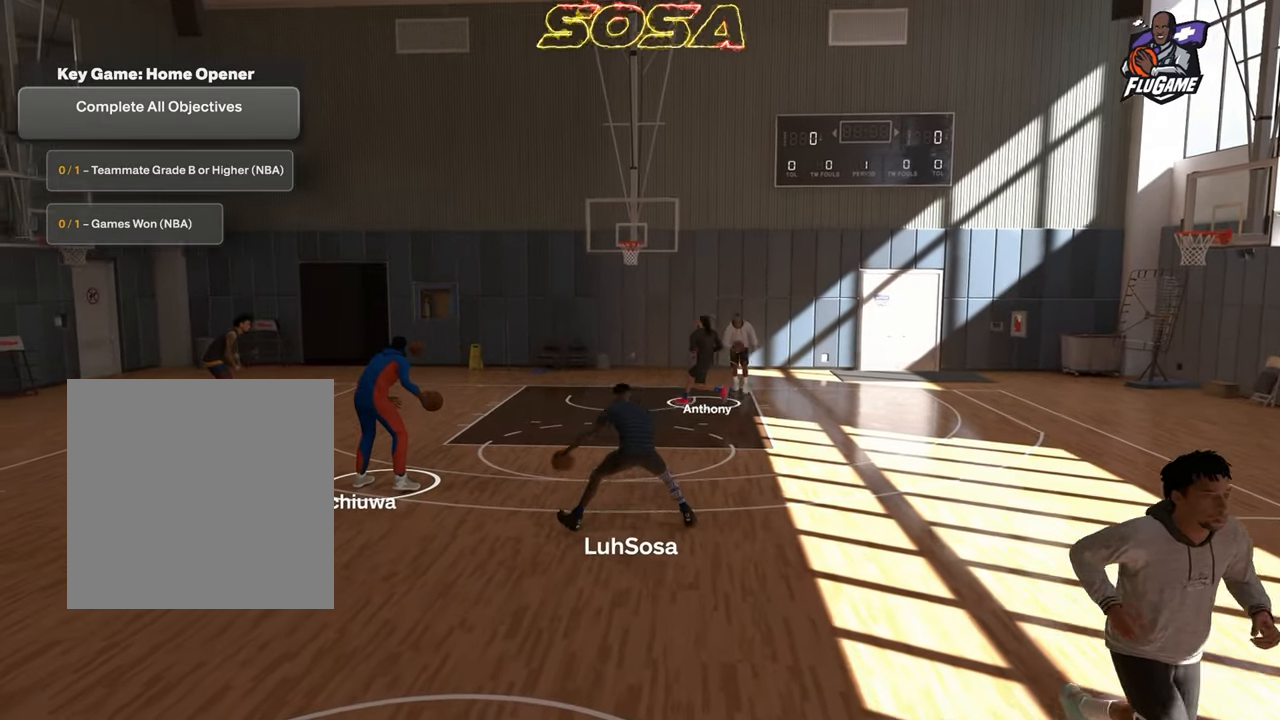
{"buttons": ["R2"], "left_stick": "center", "right_stick": "center", "events": [[217, "left_stick", "up-right"], [350, "left_stick", "center"], [383, "right_stick", "left"], [450, "right_stick", "center"]]}
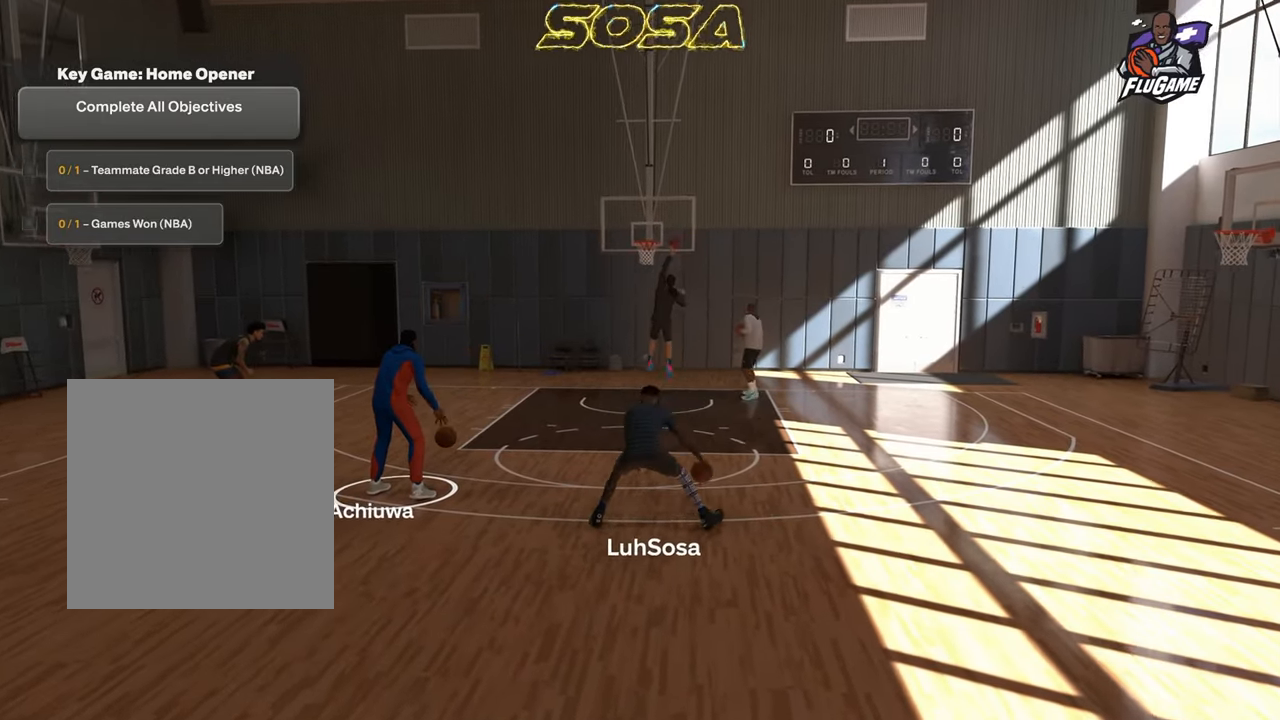
{"buttons": ["R2"], "left_stick": "center", "right_stick": "center", "events": [[233, "left_stick", "up-left"], [333, "left_stick", "center"], [367, "right_stick", "right"], [433, "right_stick", "center"]]}
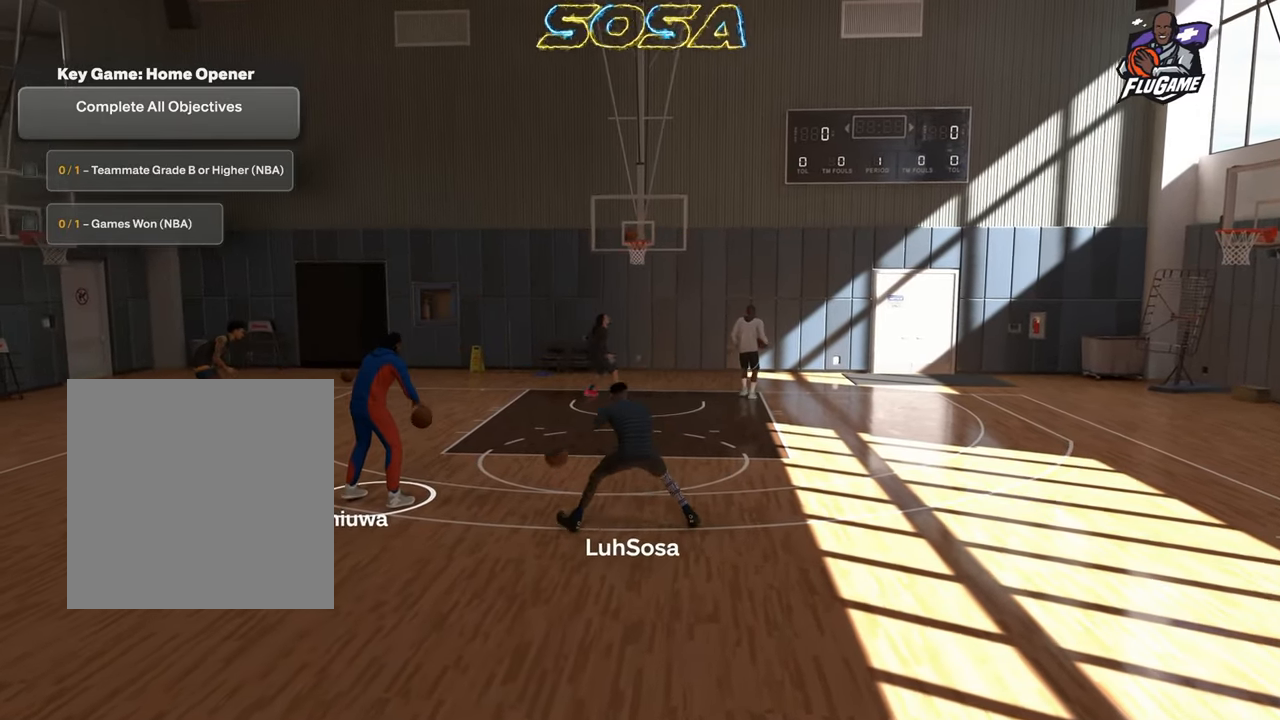
{"buttons": ["R2"], "left_stick": "center", "right_stick": "center", "events": [[200, "left_stick", "up-right"], [333, "left_stick", "center"]]}
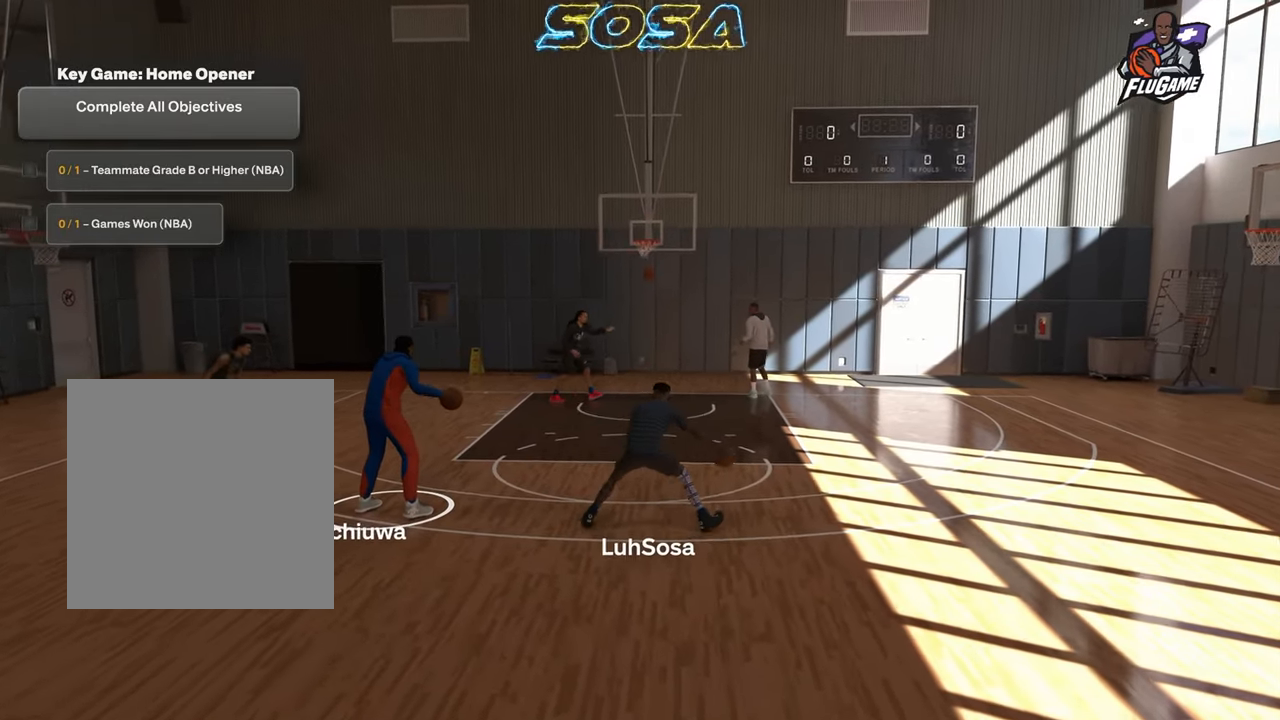
{"buttons": ["R2"], "left_stick": "center", "right_stick": "center", "events": [[117, "left_stick", "up-left"], [217, "left_stick", "center"], [300, "right_stick", "up-right"], [367, "right_stick", "center"]]}
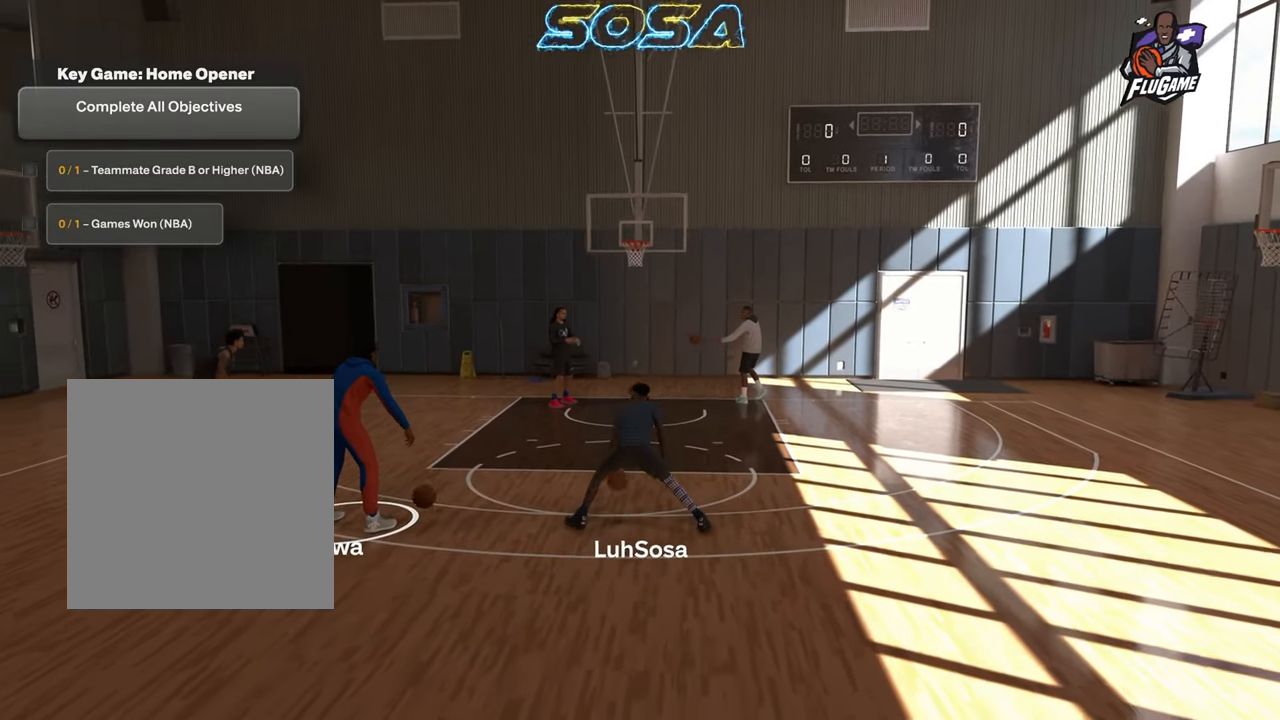
{"buttons": ["R2"], "left_stick": "center", "right_stick": "center", "events": [[250, "right_stick", "down"], [300, "right_stick", "center"]]}
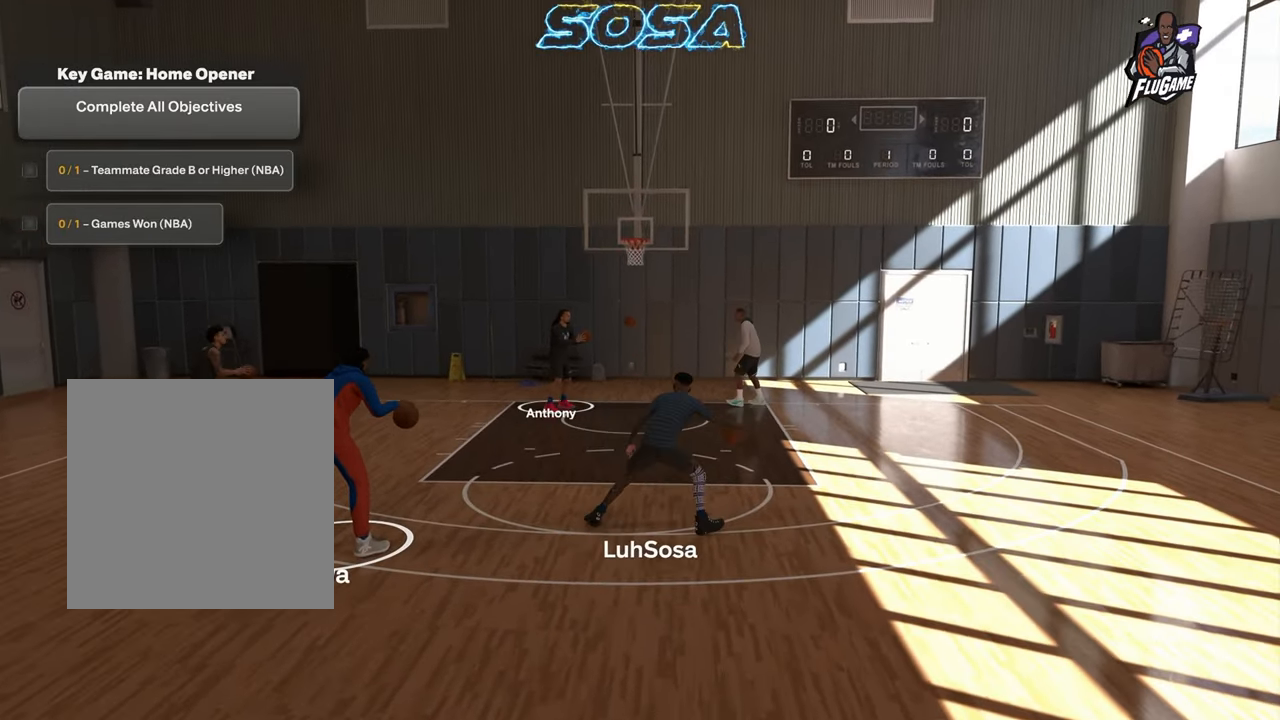
{"buttons": ["R2"], "left_stick": "down-left", "right_stick": "center", "events": [[433, "left_stick", "down-left"]]}
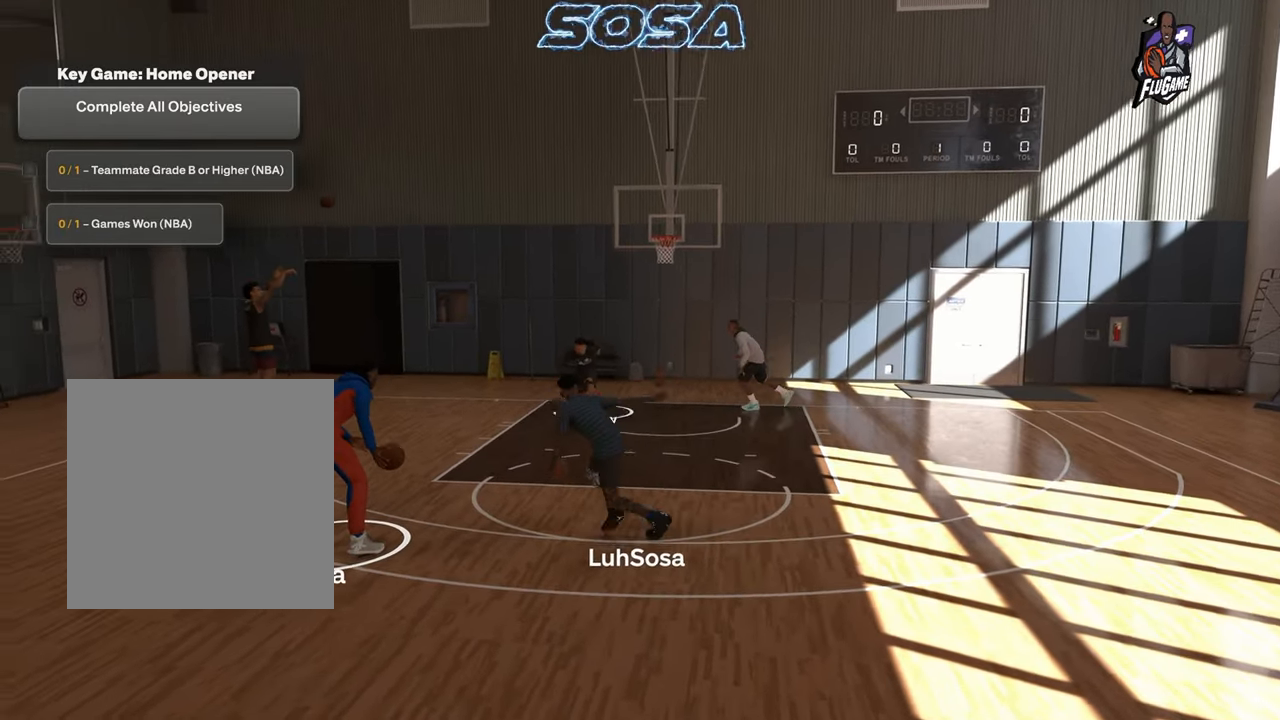
{"buttons": ["R2"], "left_stick": "down", "right_stick": "center", "events": [[117, "left_stick", "down"]]}
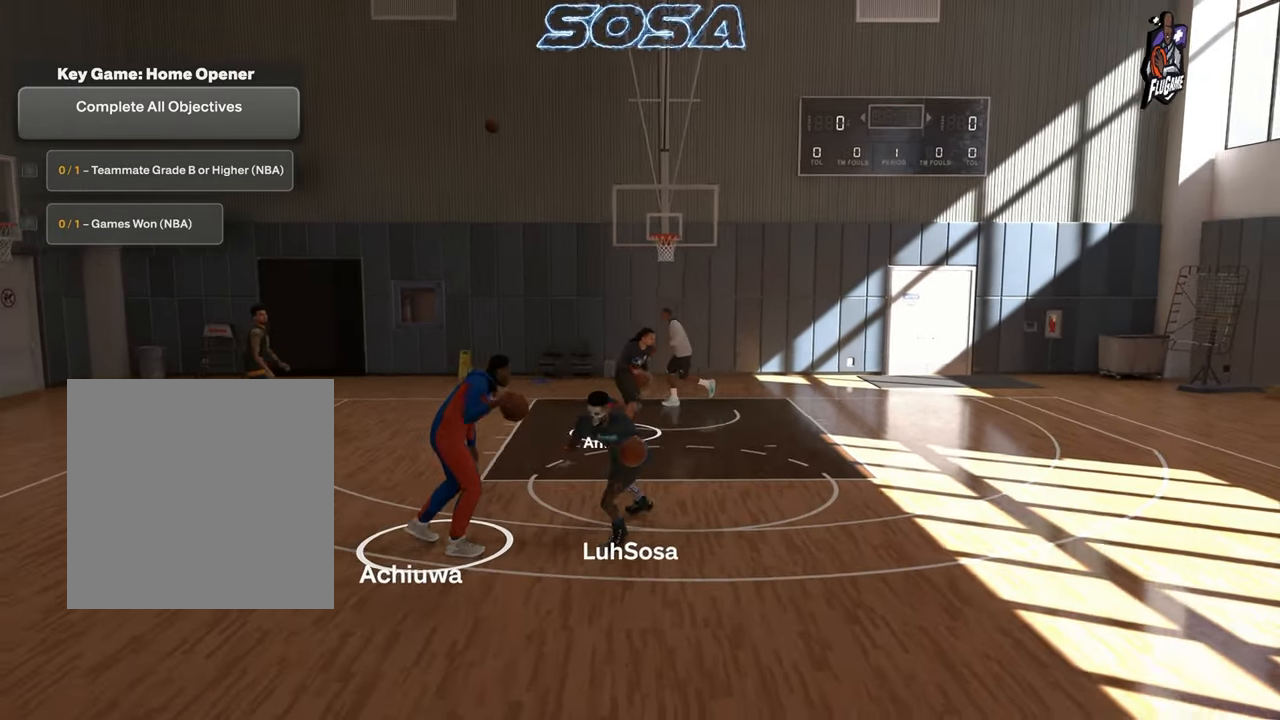
{"buttons": ["R2"], "left_stick": "down-right", "right_stick": "center", "events": [[400, "left_stick", "down-right"]]}
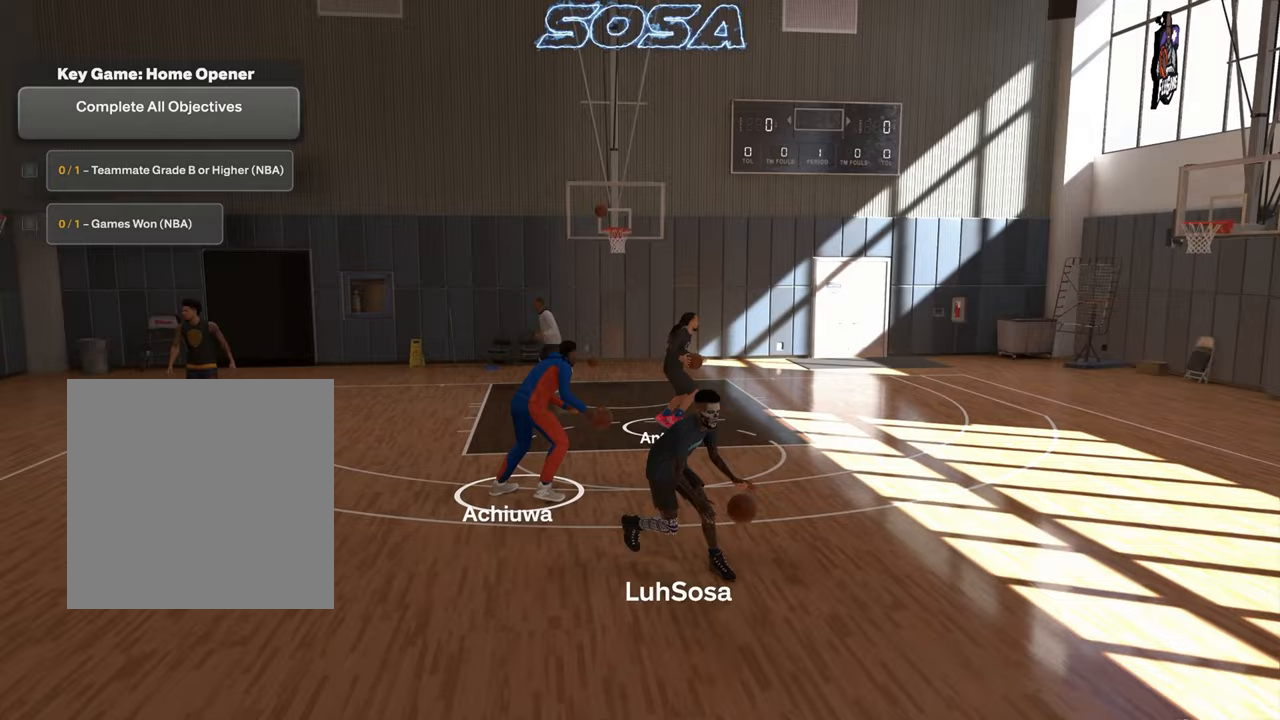
{"buttons": [], "left_stick": "center", "right_stick": "center", "events": [[33, "left_stick", "center"], [167, "R2", "up"]]}
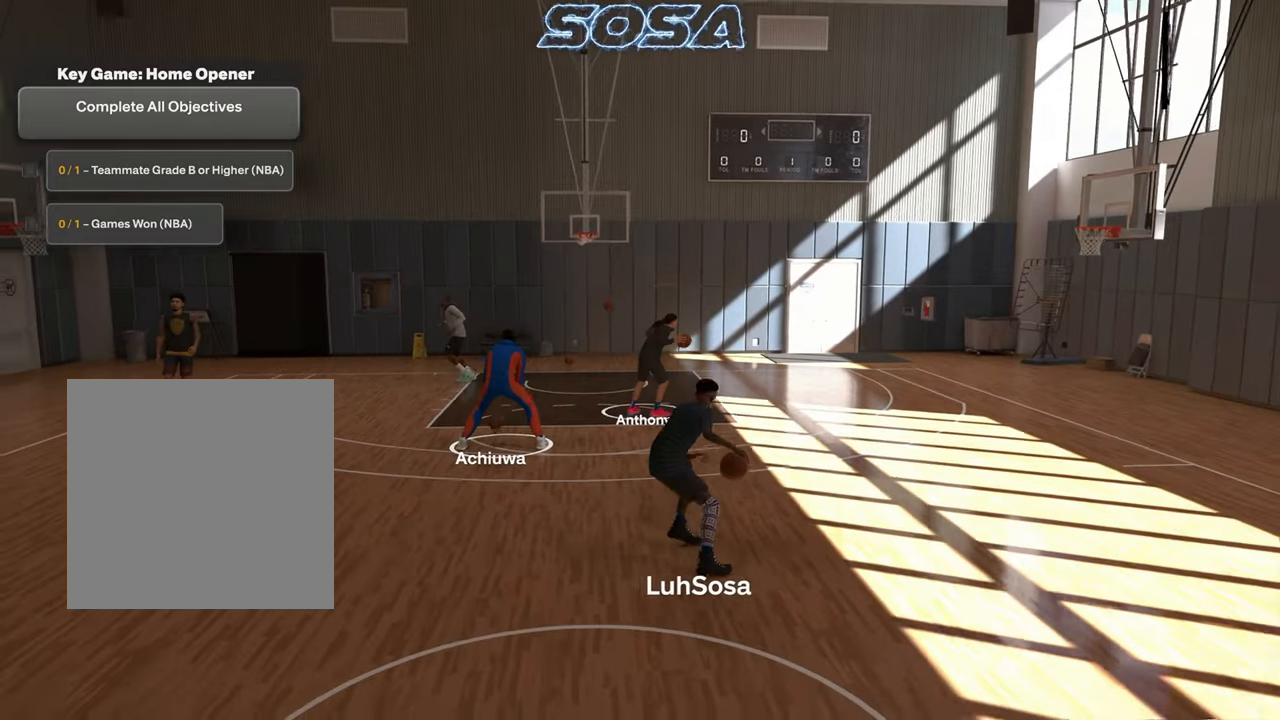
{"buttons": [], "left_stick": "center", "right_stick": "center", "events": []}
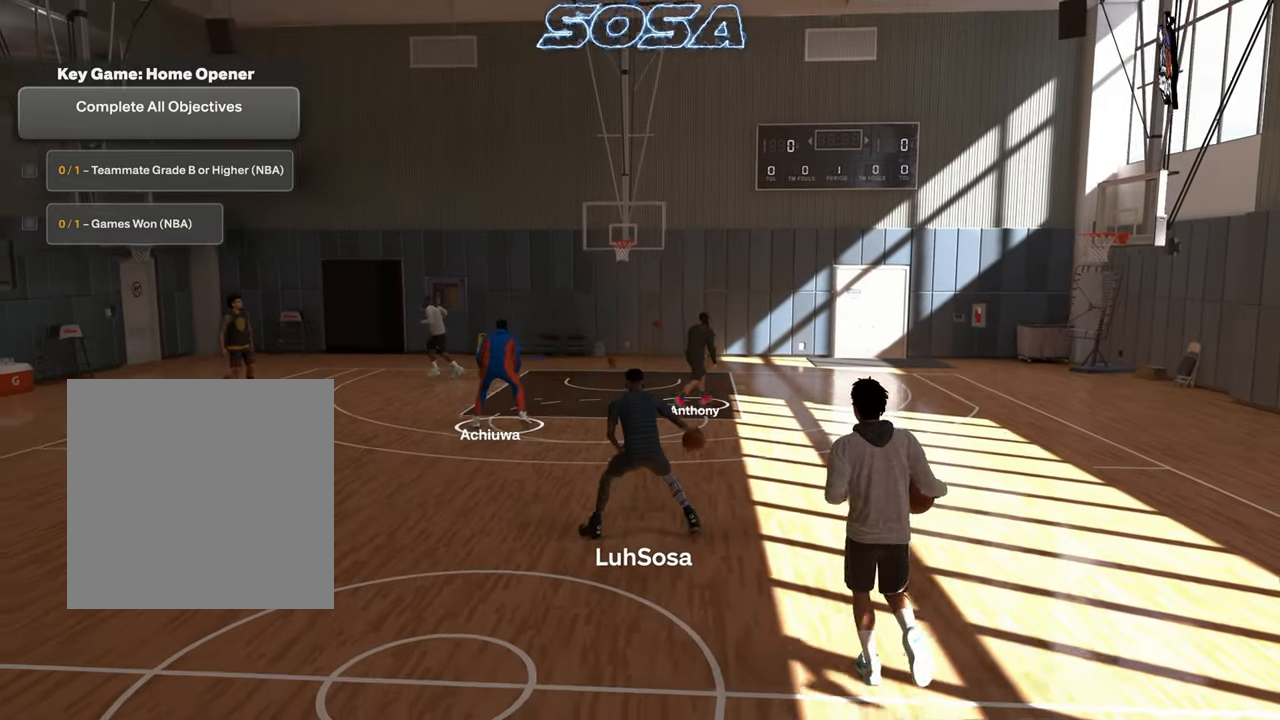
{"buttons": ["R2"], "left_stick": "center", "right_stick": "center", "events": [[433, "R2", "down"]]}
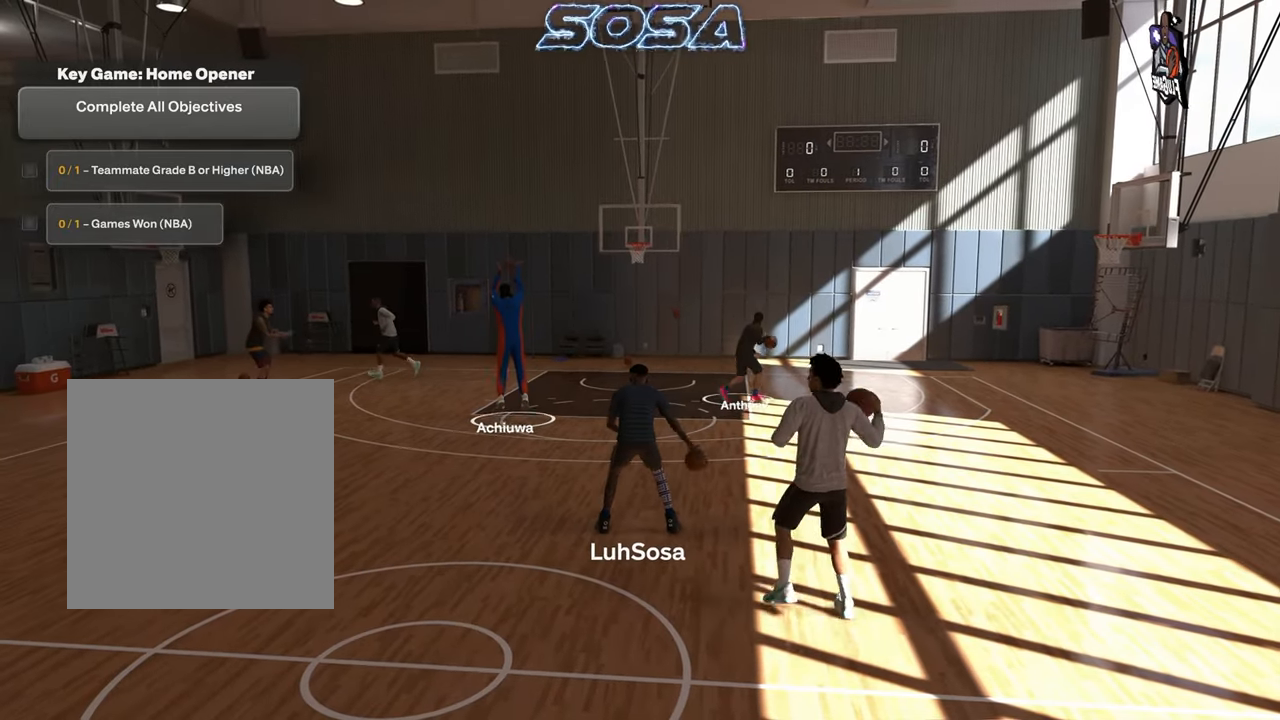
{"buttons": ["R2"], "left_stick": "center", "right_stick": "center", "events": []}
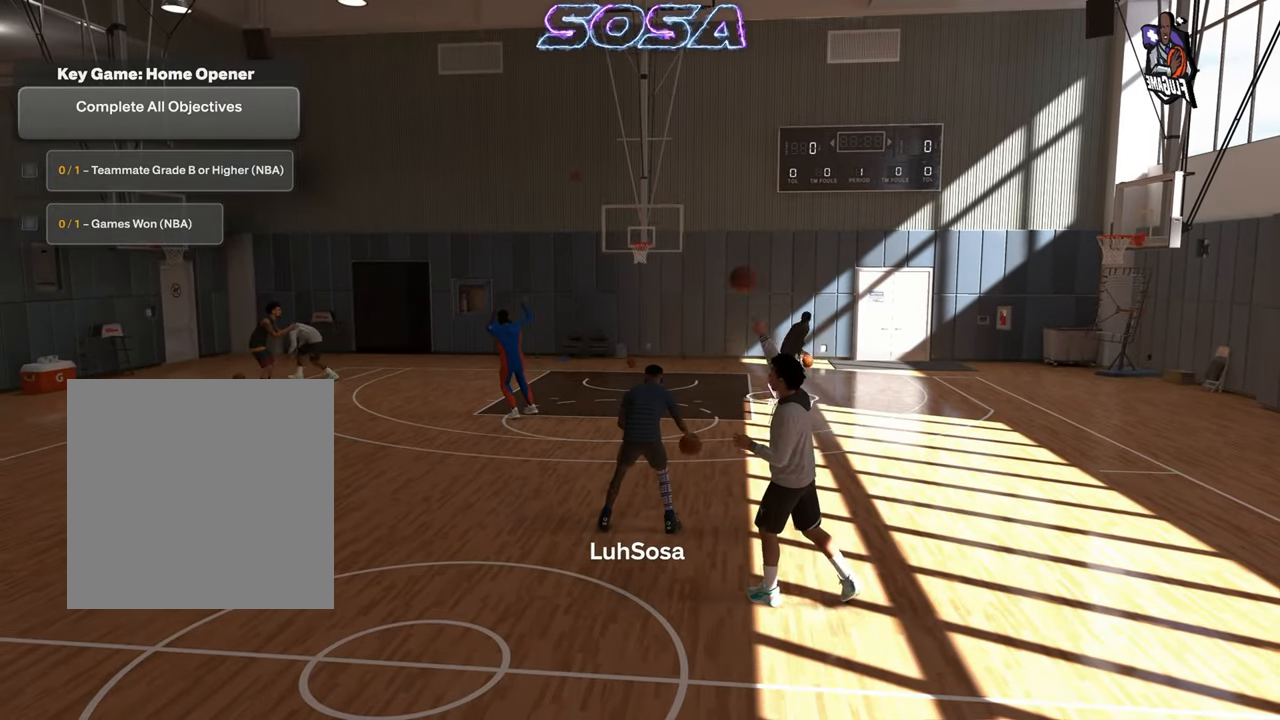
{"buttons": ["R2"], "left_stick": "center", "right_stick": "center", "events": [[133, "left_stick", "down"], [417, "left_stick", "center"]]}
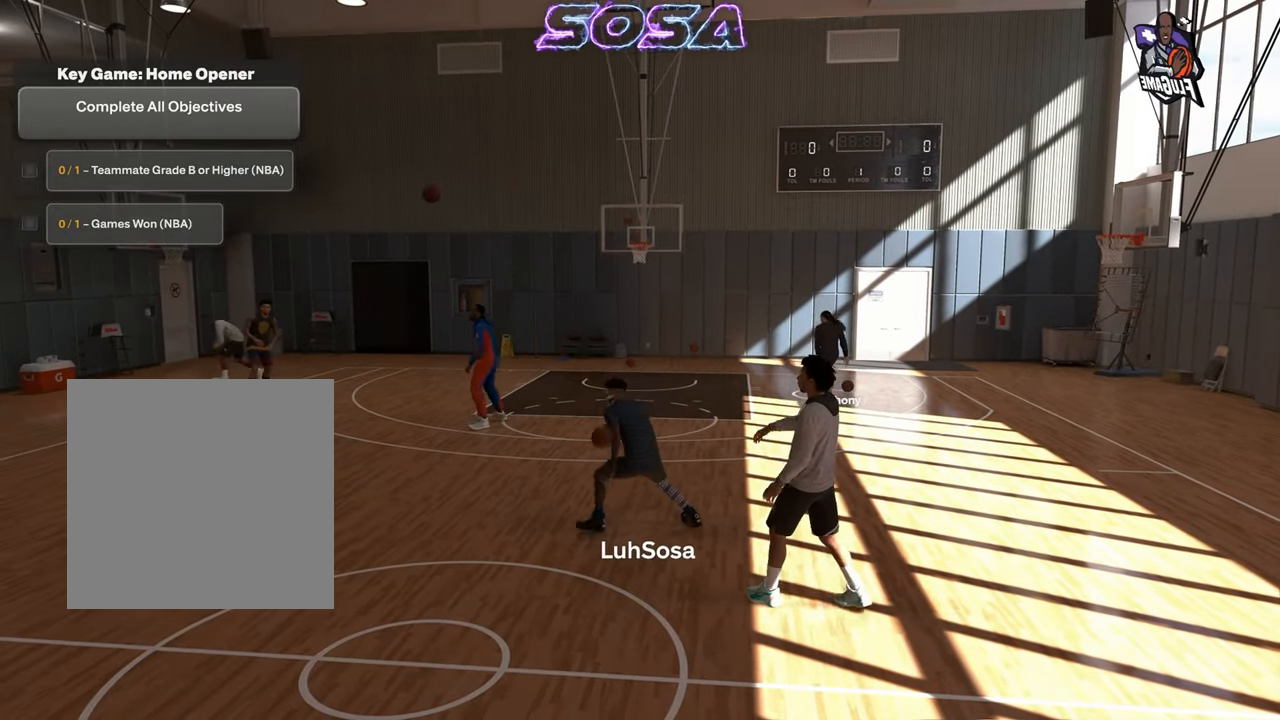
{"buttons": ["R2"], "left_stick": "center", "right_stick": "center", "events": []}
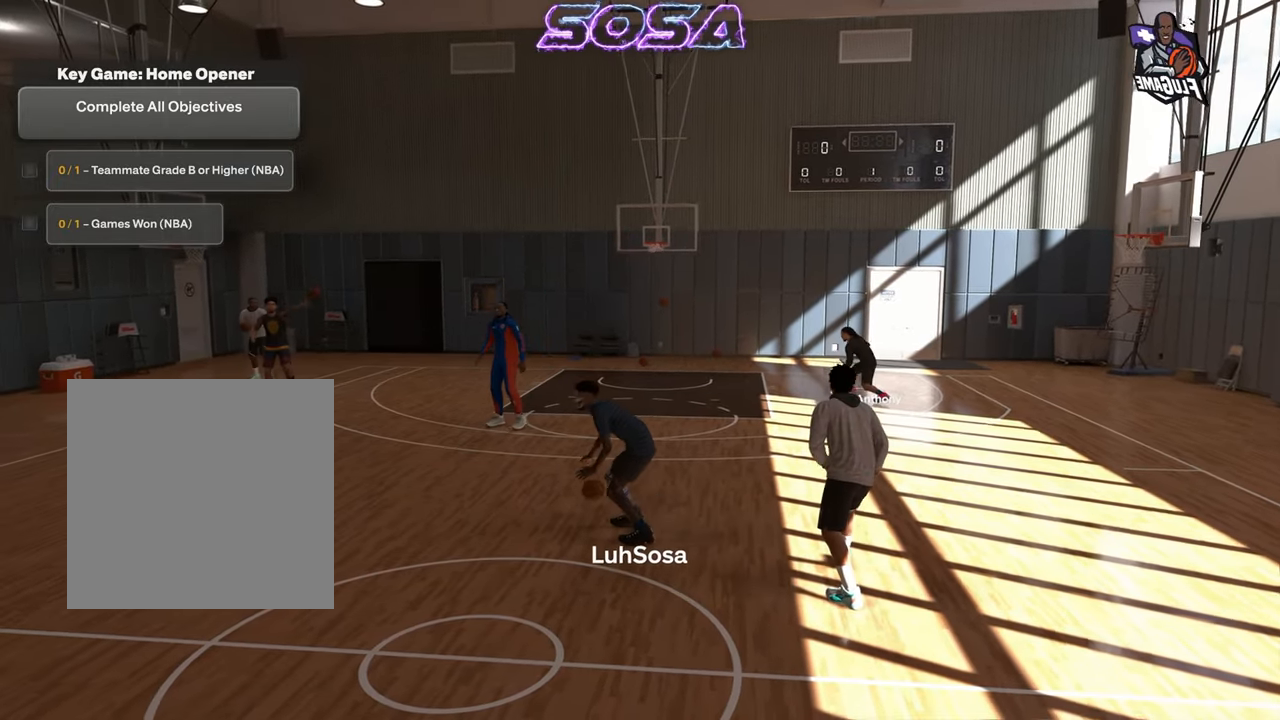
{"buttons": ["R2"], "left_stick": "center", "right_stick": "center", "events": []}
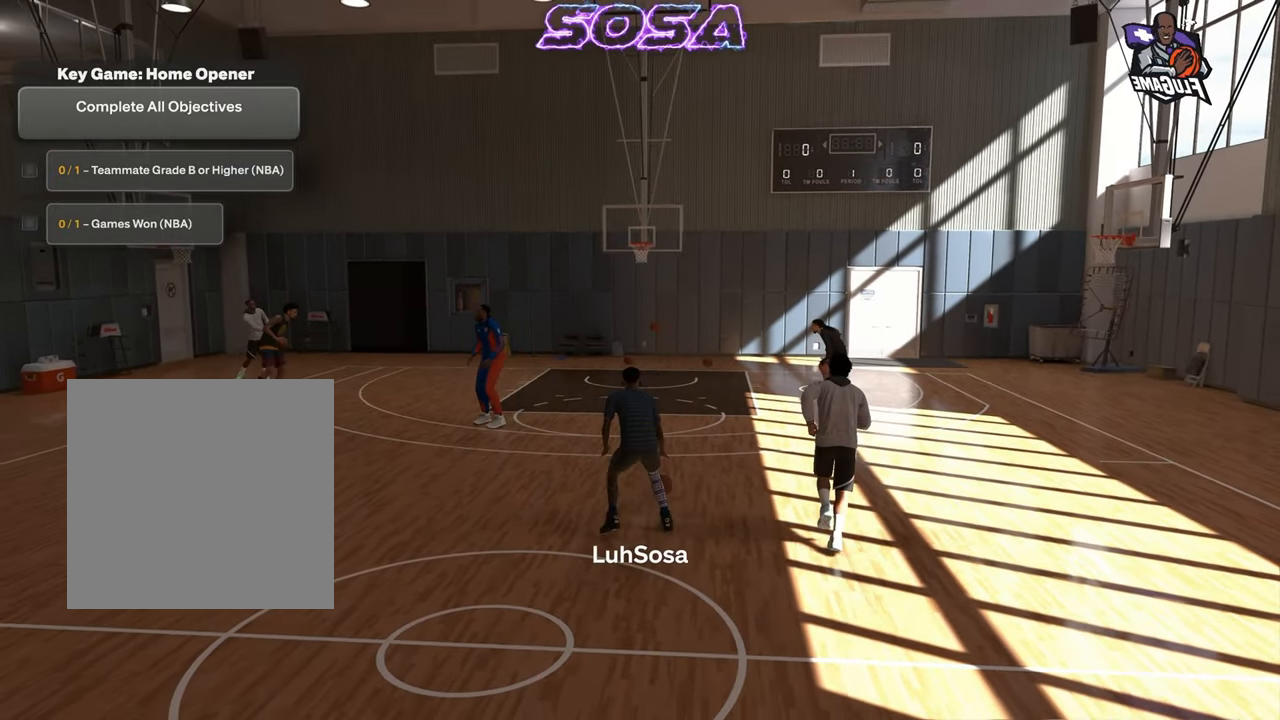
{"buttons": ["R2"], "left_stick": "center", "right_stick": "center", "events": [[300, "right_stick", "up-left"], [350, "right_stick", "center"]]}
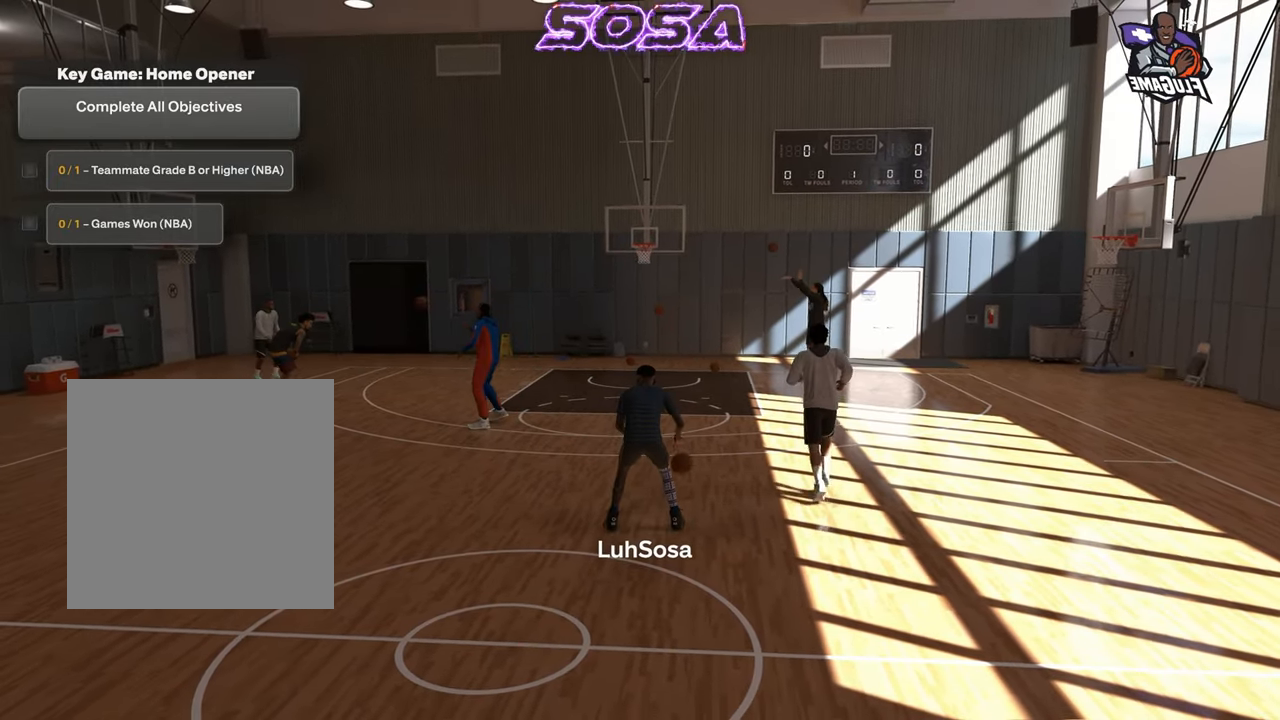
{"buttons": ["R2"], "left_stick": "up-left", "right_stick": "center", "events": [[283, "left_stick", "up-left"]]}
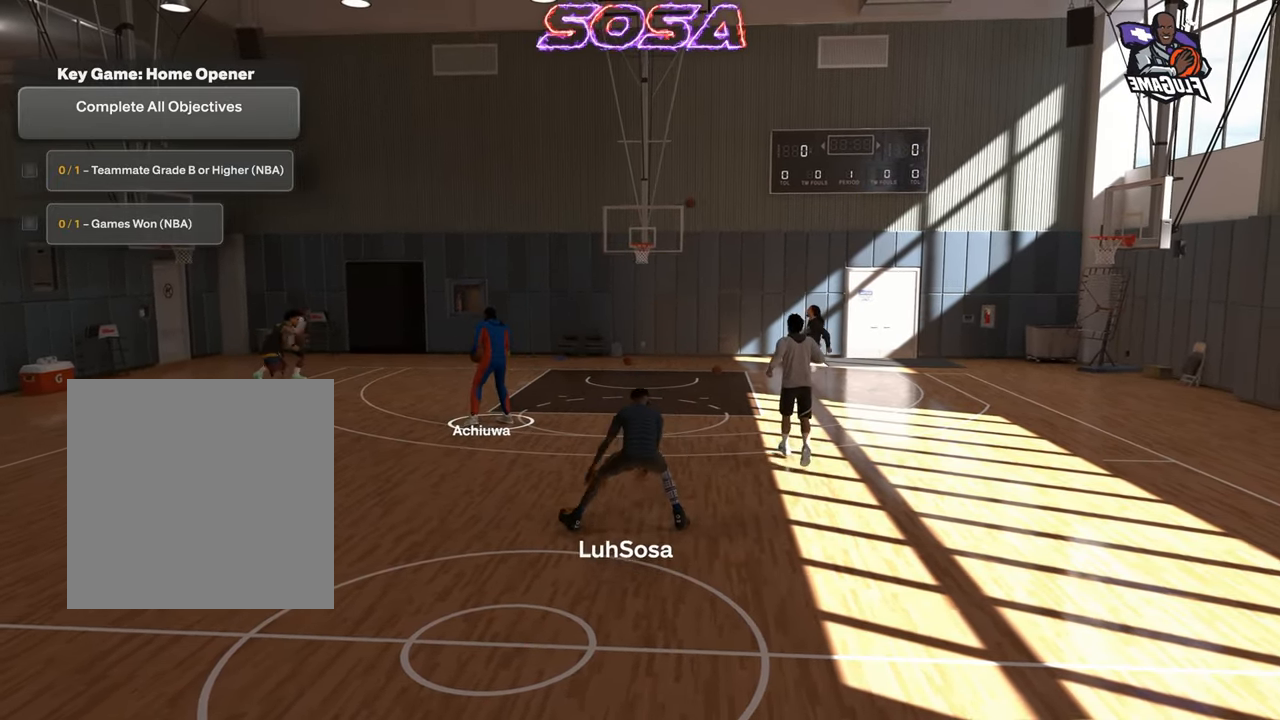
{"buttons": [], "left_stick": "center", "right_stick": "center", "events": [[283, "left_stick", "center"], [333, "R2", "up"]]}
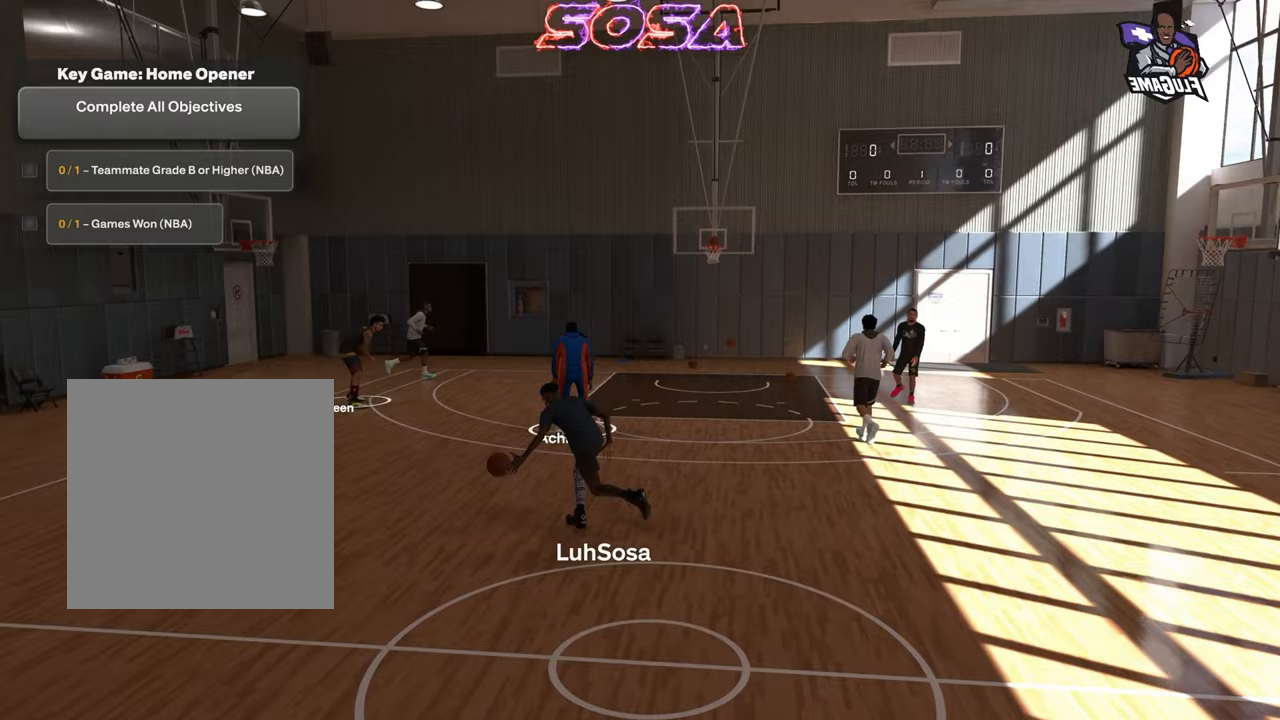
{"buttons": ["R2"], "left_stick": "center", "right_stick": "center", "events": [[400, "R2", "down"], [417, "right_stick", "right"], [500, "right_stick", "center"]]}
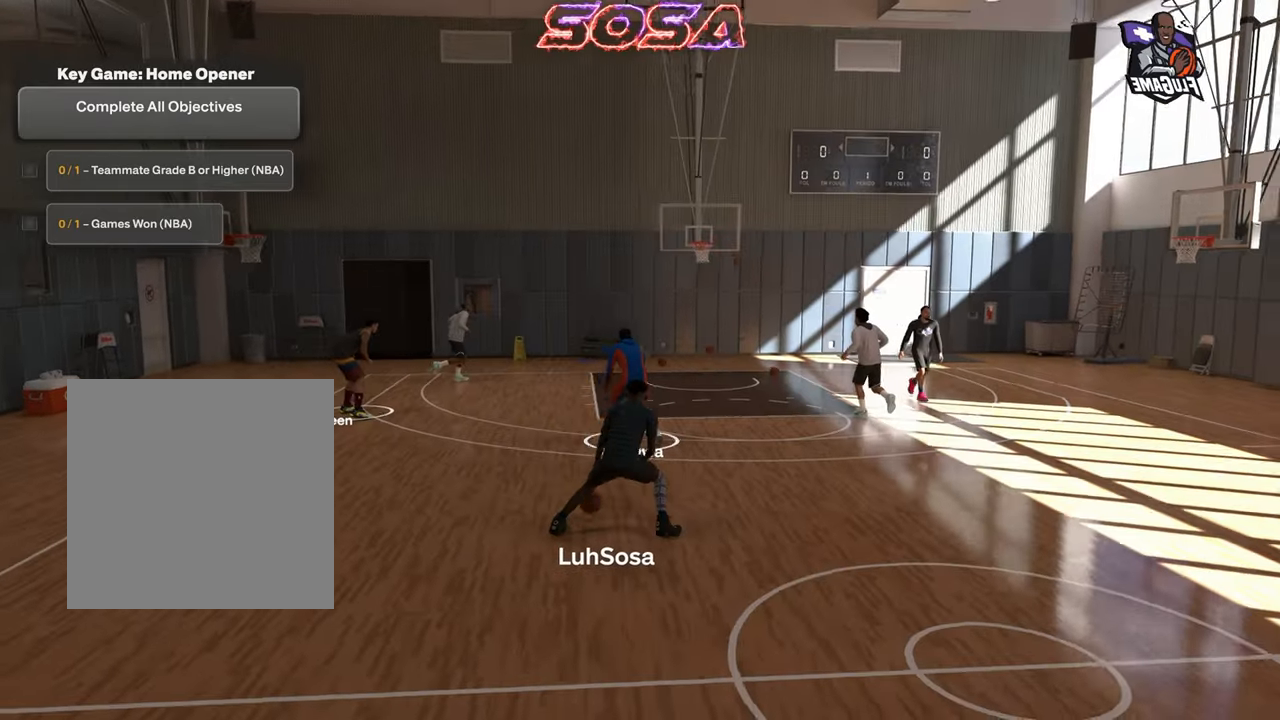
{"buttons": ["R2"], "left_stick": "center", "right_stick": "center", "events": [[300, "left_stick", "up-right"], [417, "left_stick", "center"]]}